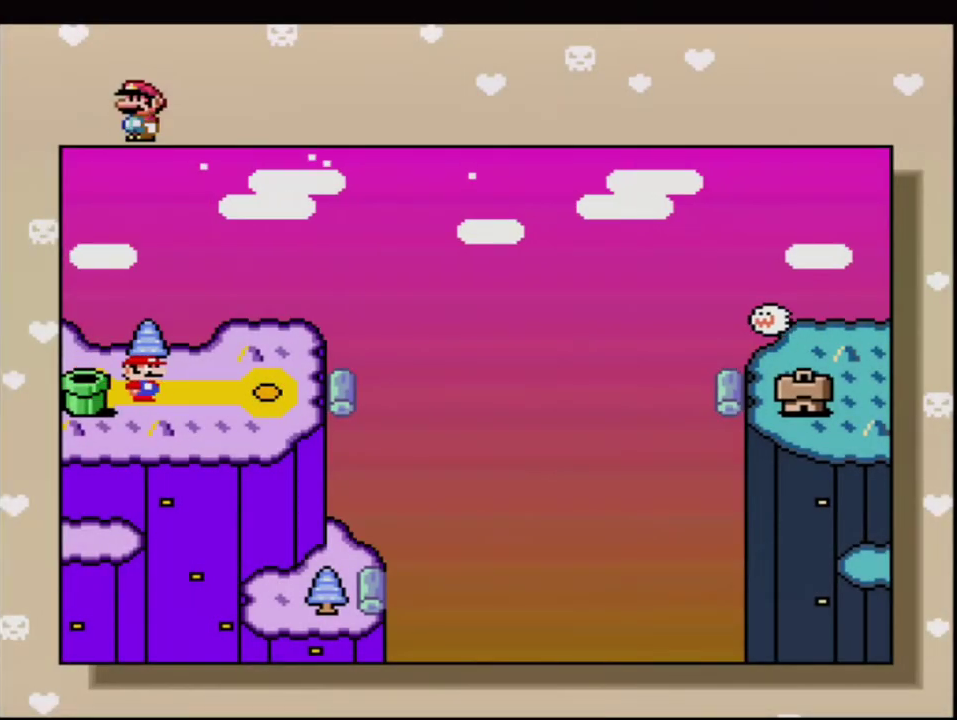
Gameplay with a controller (Nintendo layout); each line is a JSON object with the inputs held at the frame after it. "events" lists button and stick changes between this image and that frame as [ms after this image, input, new state], when the widget could be followed in between. Not read: L3 R3.
{"buttons": ["A"], "events": [[83, "DPAD_RIGHT", "up"], [167, "A", "down"], [333, "A", "up"], [400, "A", "down"]]}
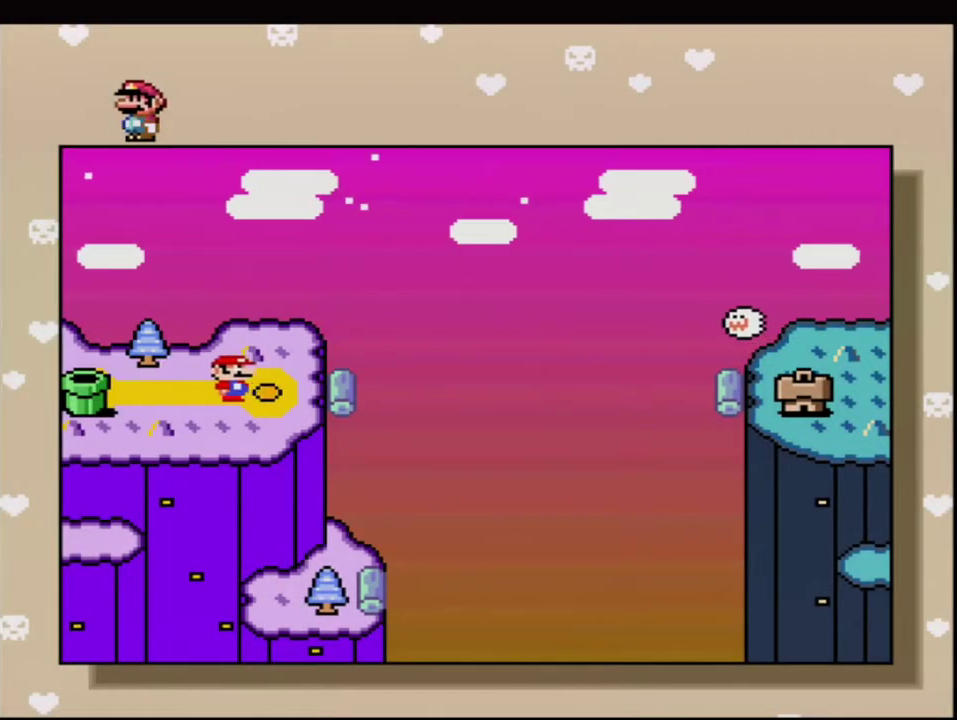
{"buttons": [], "events": [[17, "A", "up"], [117, "A", "down"], [233, "A", "up"], [333, "A", "down"], [433, "A", "up"]]}
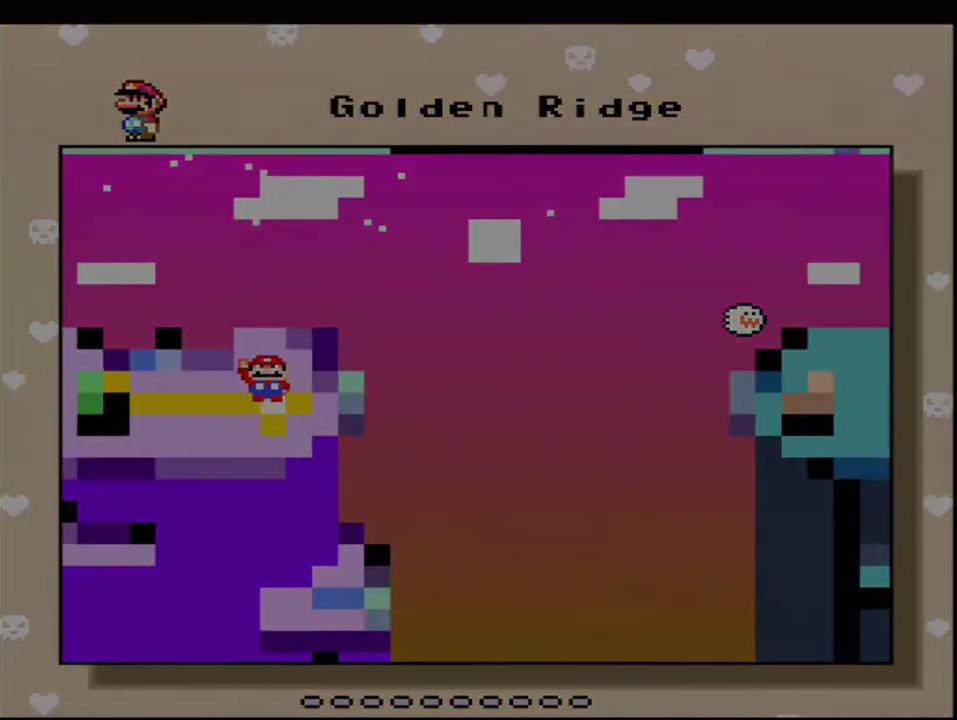
{"buttons": ["B", "Y"], "events": [[17, "A", "down"], [117, "A", "up"], [267, "Y", "down"], [400, "B", "down"]]}
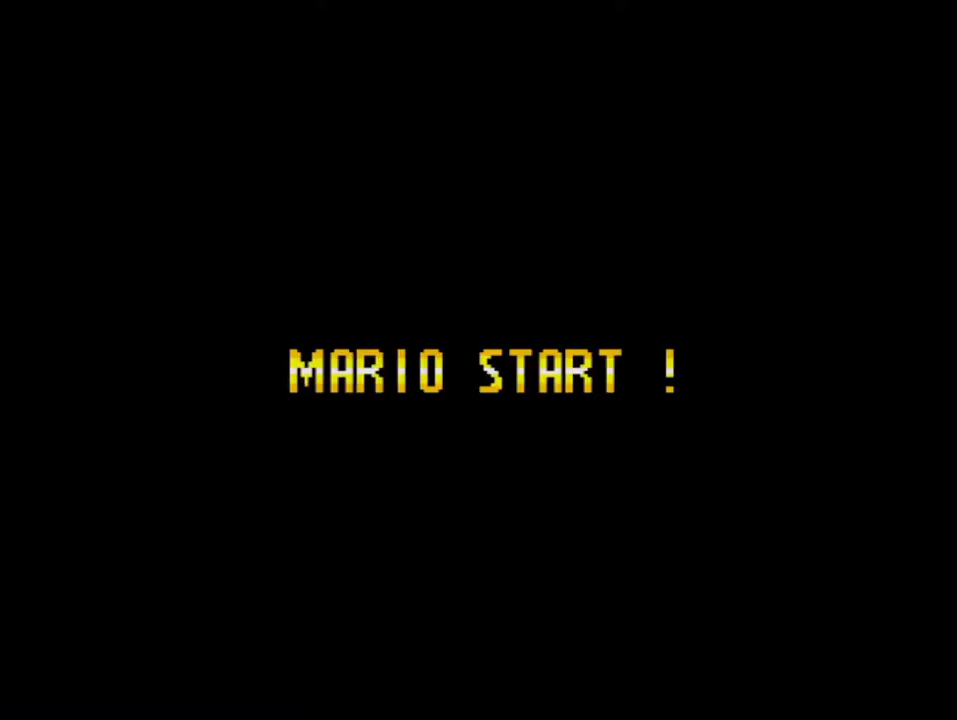
{"buttons": ["B", "Y"], "events": []}
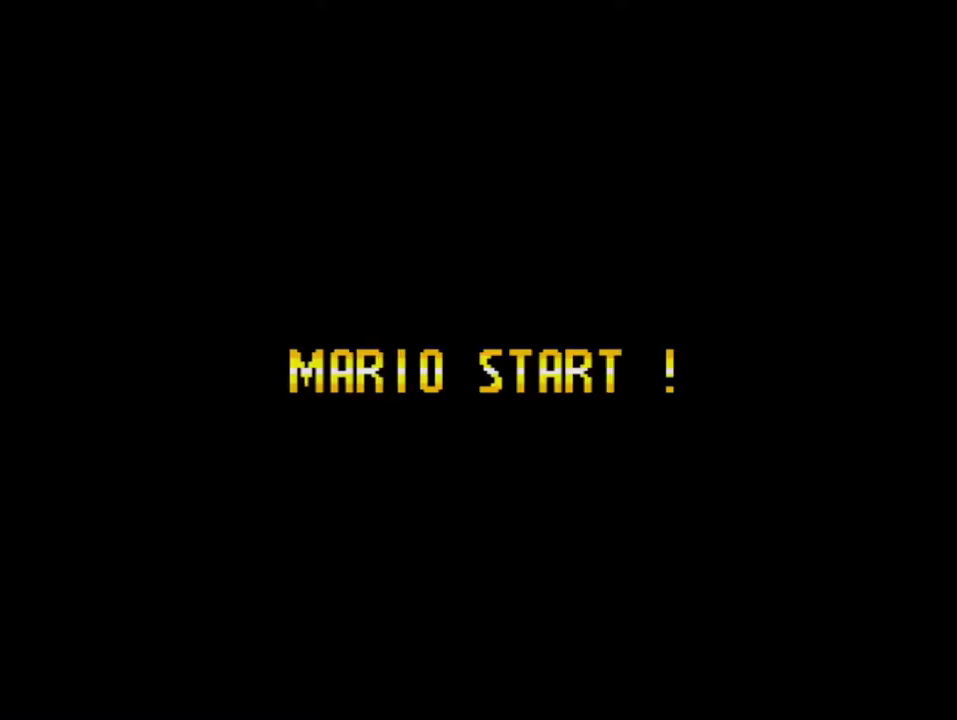
{"buttons": ["B", "Y"], "events": []}
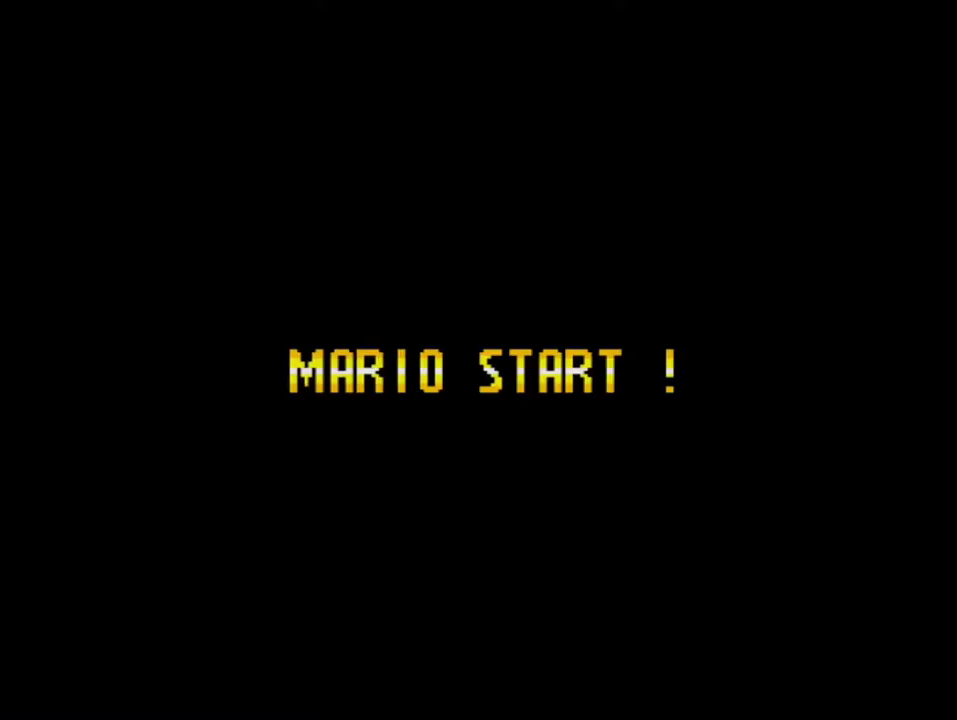
{"buttons": ["B", "Y"], "events": []}
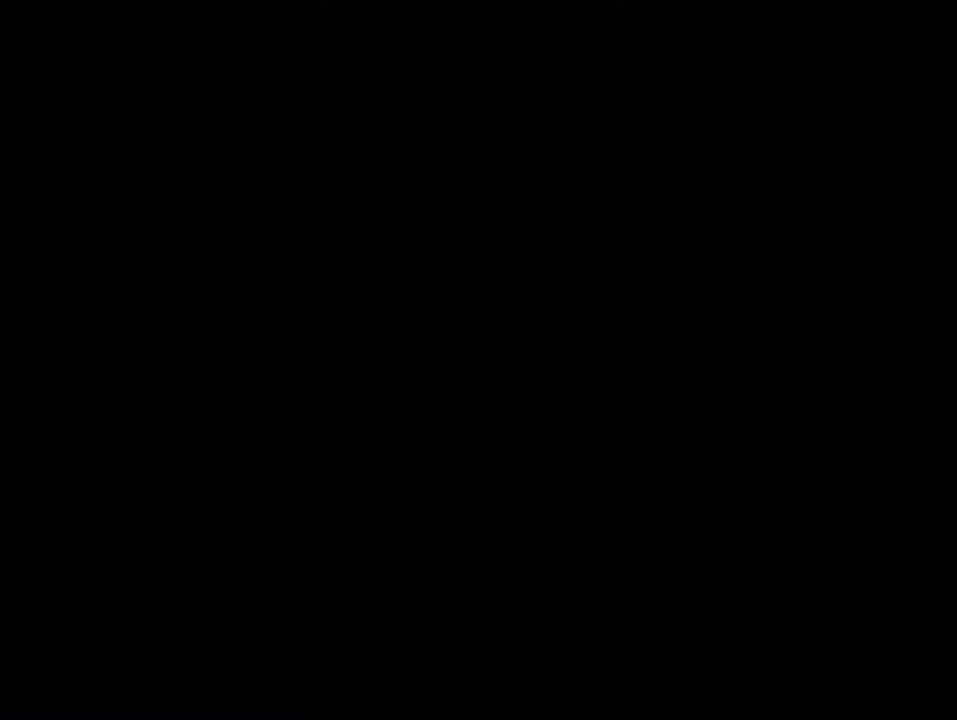
{"buttons": ["B", "Y"], "events": []}
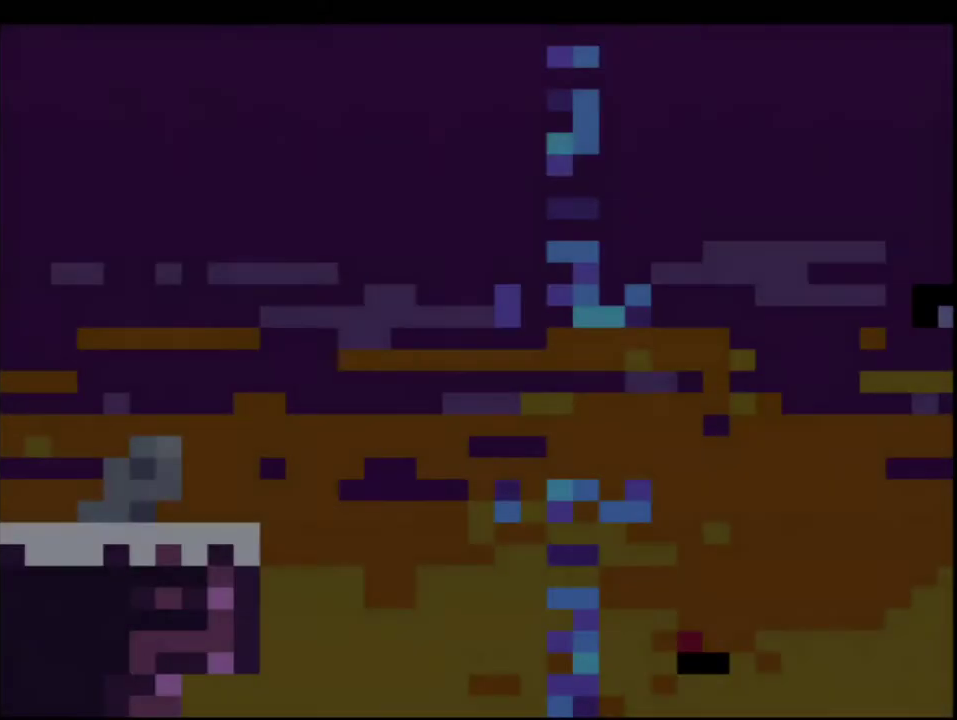
{"buttons": ["Y"], "events": [[400, "B", "up"], [400, "R1", "down"], [483, "R1", "up"]]}
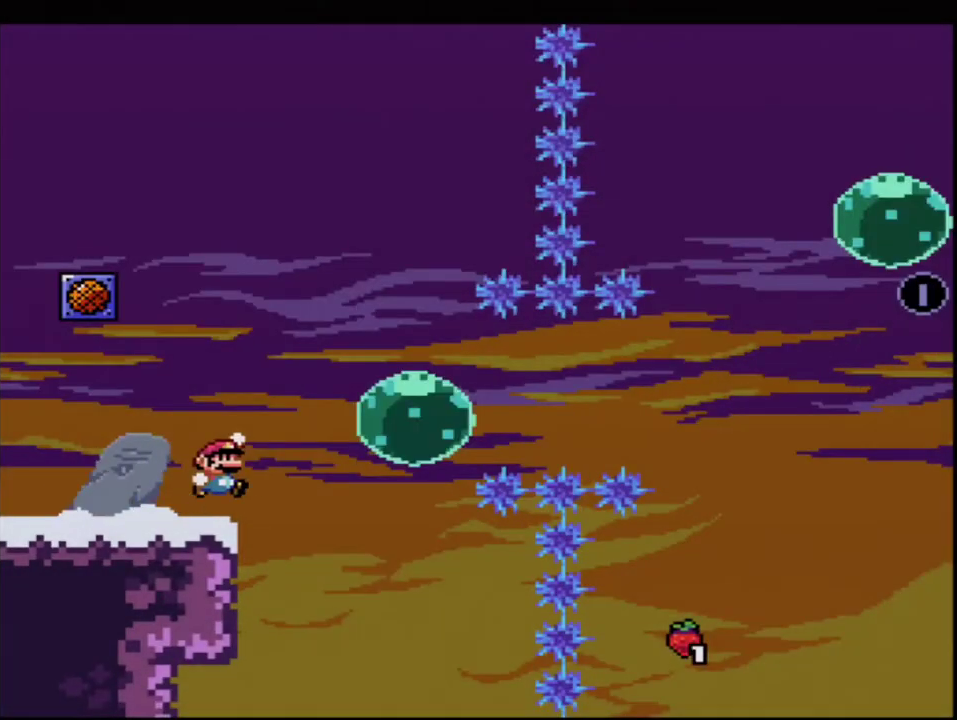
{"buttons": ["B", "Y", "DPAD_RIGHT"], "events": [[17, "B", "down"], [150, "B", "up"], [150, "DPAD_LEFT", "down"], [400, "DPAD_DOWN", "down"], [417, "B", "down"], [417, "DPAD_LEFT", "up"], [450, "DPAD_DOWN", "up"], [450, "DPAD_RIGHT", "down"]]}
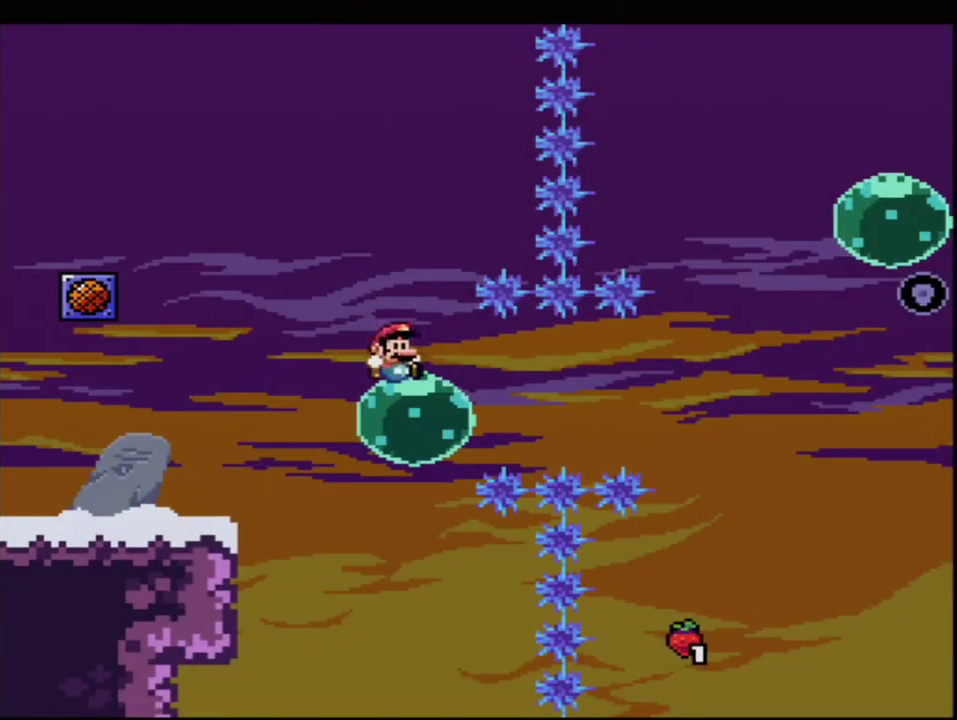
{"buttons": ["B", "Y"], "events": [[167, "R1", "down"], [300, "R1", "up"], [400, "DPAD_RIGHT", "up"]]}
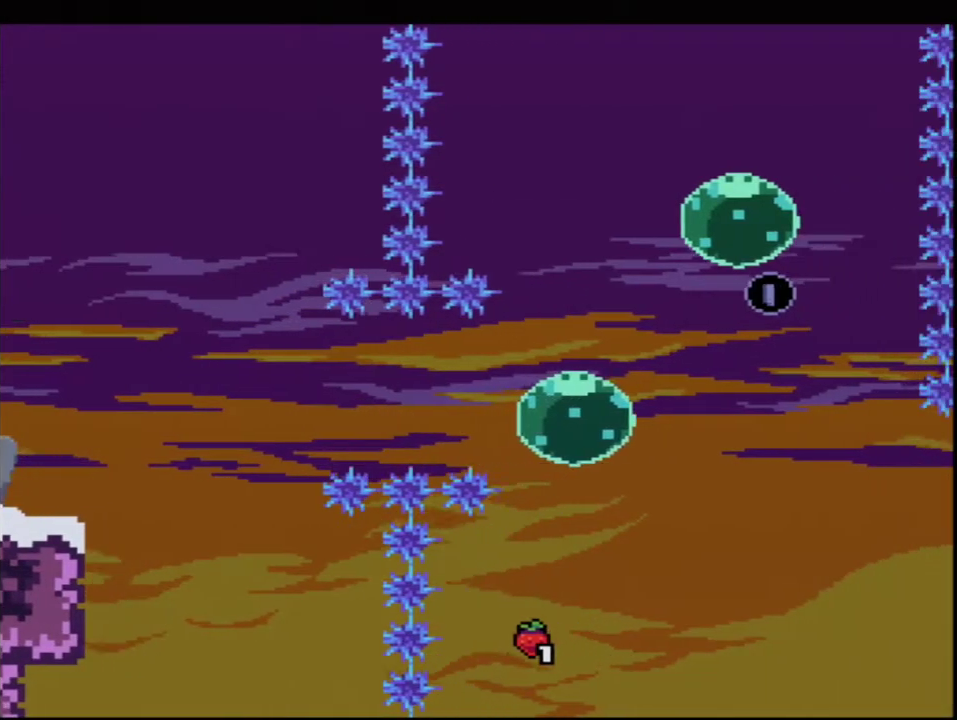
{"buttons": ["B", "Y", "DPAD_DOWN"], "events": [[167, "DPAD_UP", "down"], [233, "R1", "down"], [400, "R1", "up"], [450, "DPAD_UP", "up"], [483, "DPAD_DOWN", "down"]]}
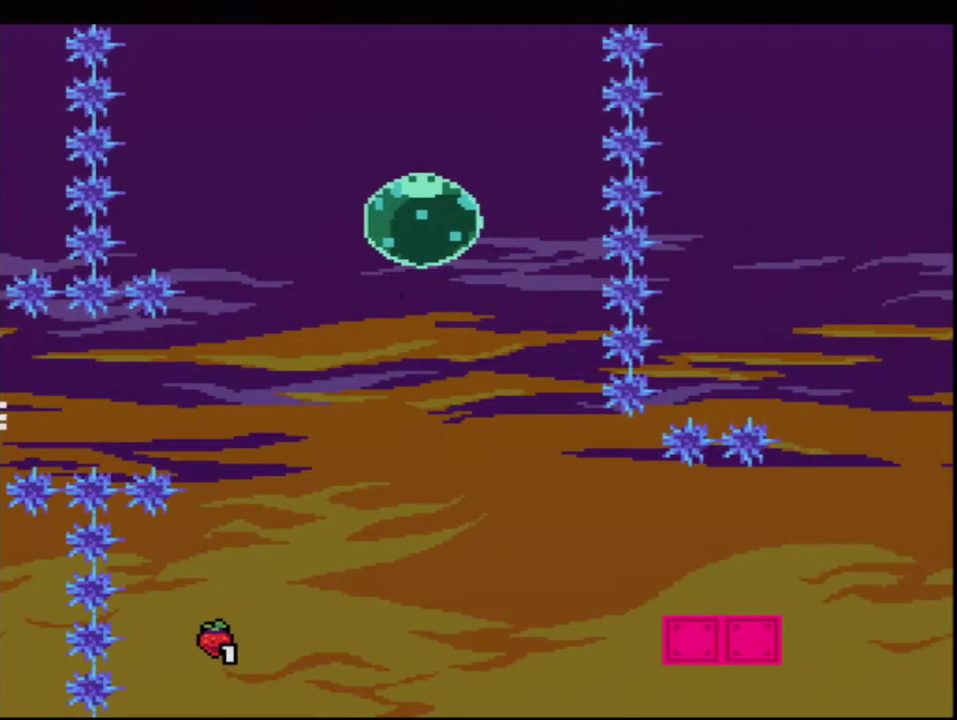
{"buttons": ["B", "Y", "R1"], "events": [[83, "R1", "down"], [167, "R1", "up"], [200, "DPAD_DOWN", "up"], [483, "R1", "down"]]}
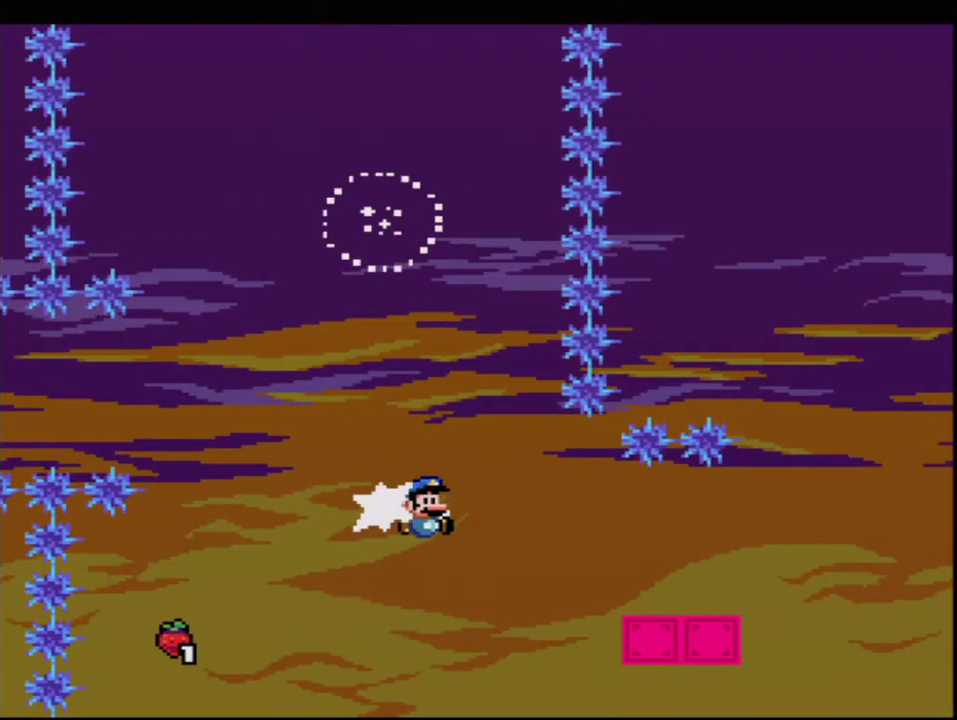
{"buttons": ["B", "Y"], "events": [[117, "B", "up"], [117, "R1", "up"], [367, "B", "down"]]}
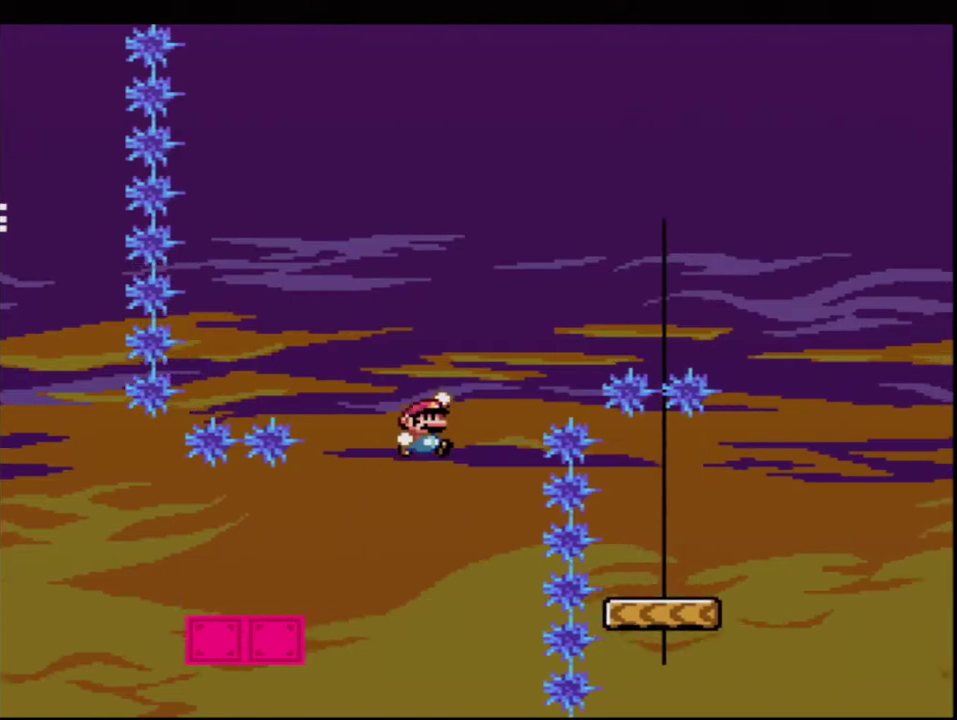
{"buttons": ["B", "Y", "R1", "DPAD_UP"], "events": [[267, "DPAD_UP", "down"], [367, "R1", "down"]]}
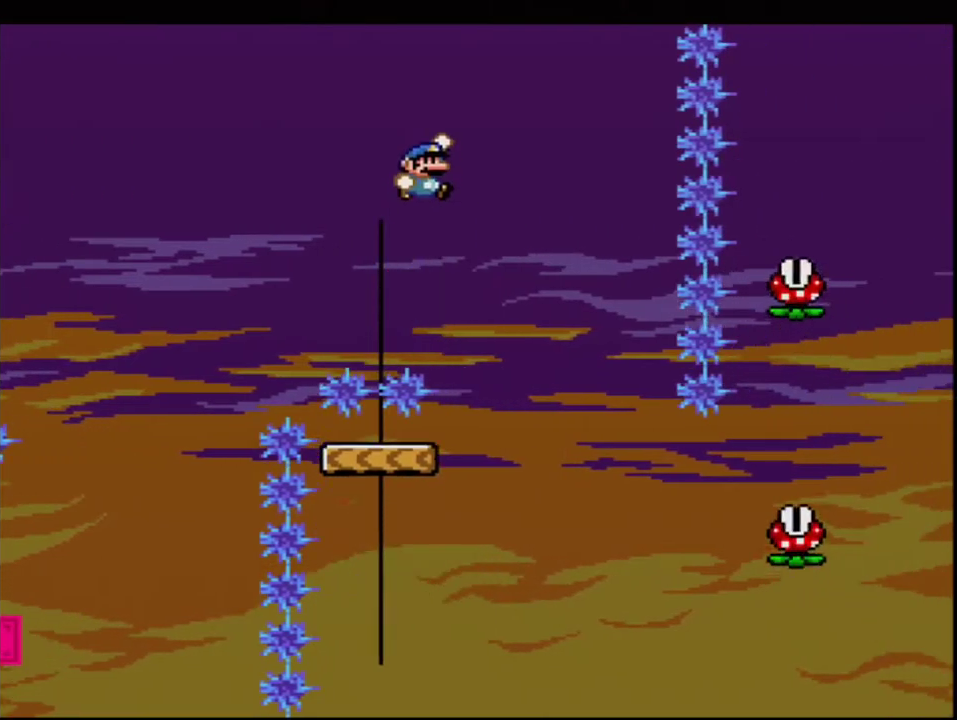
{"buttons": ["B", "Y", "R1"], "events": [[50, "DPAD_UP", "up"], [183, "DPAD_LEFT", "down"], [367, "DPAD_LEFT", "up"]]}
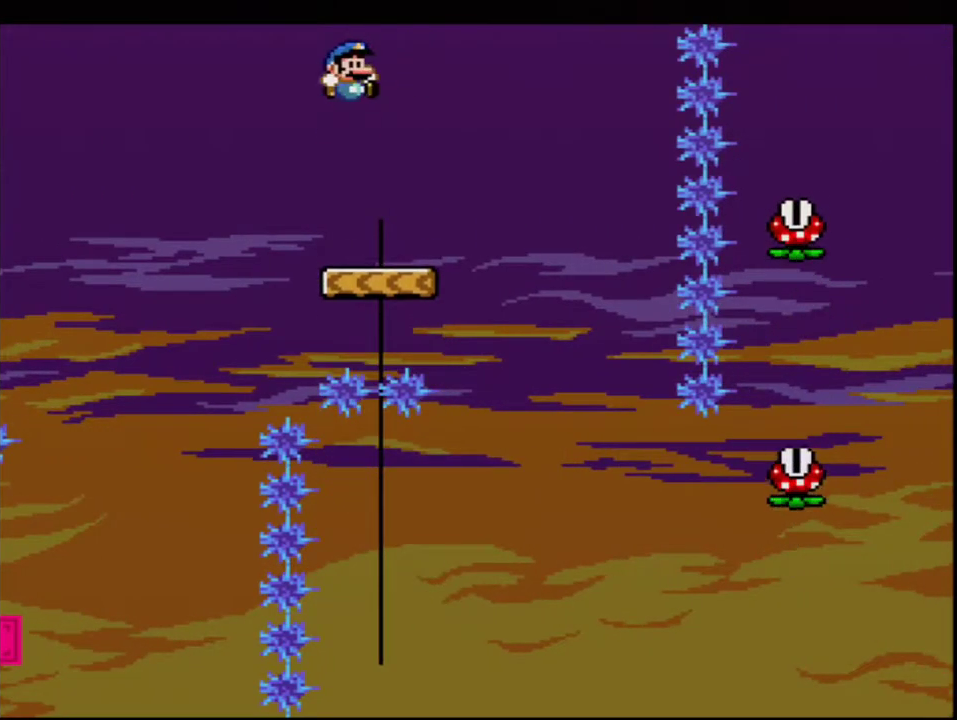
{"buttons": ["X", "DPAD_RIGHT"], "events": [[17, "DPAD_RIGHT", "down"], [150, "B", "up"], [150, "R1", "up"], [183, "DPAD_RIGHT", "up"], [200, "Y", "up"], [233, "X", "down"], [267, "DPAD_LEFT", "down"], [333, "X", "up"], [367, "DPAD_LEFT", "up"], [417, "DPAD_RIGHT", "down"], [417, "X", "down"]]}
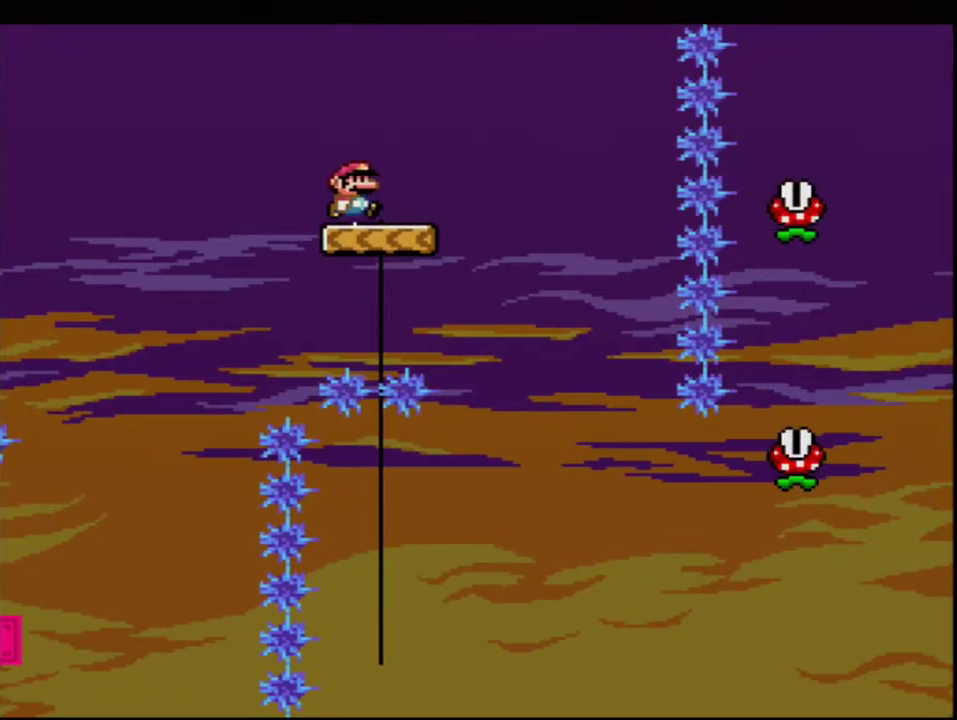
{"buttons": ["X"], "events": [[17, "DPAD_RIGHT", "up"]]}
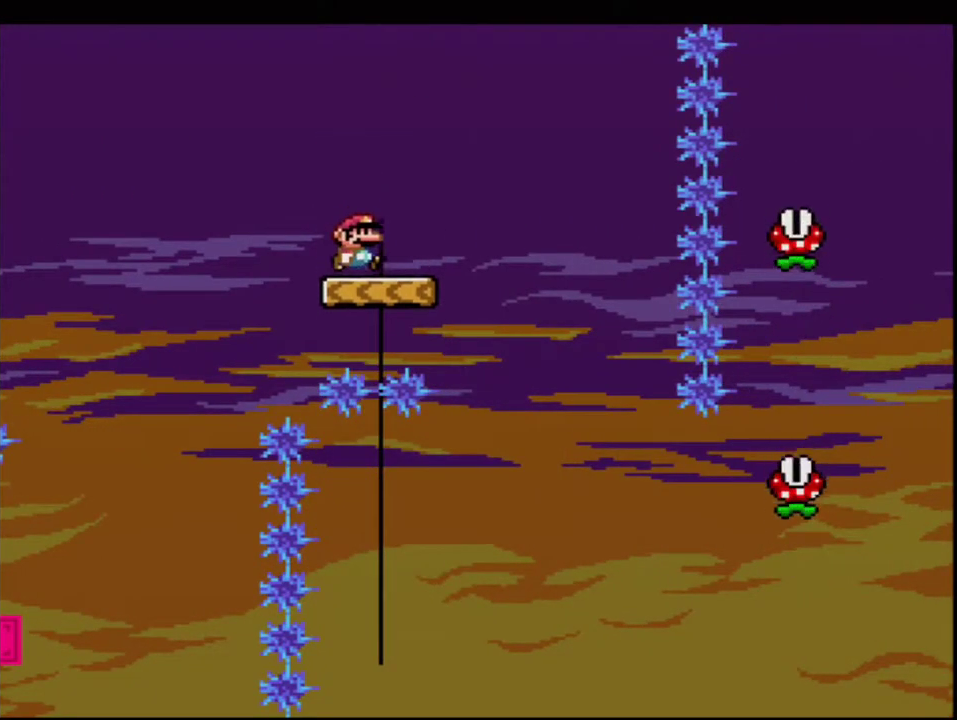
{"buttons": ["A", "X"], "events": [[17, "DPAD_RIGHT", "down"], [300, "A", "down"], [483, "DPAD_RIGHT", "up"]]}
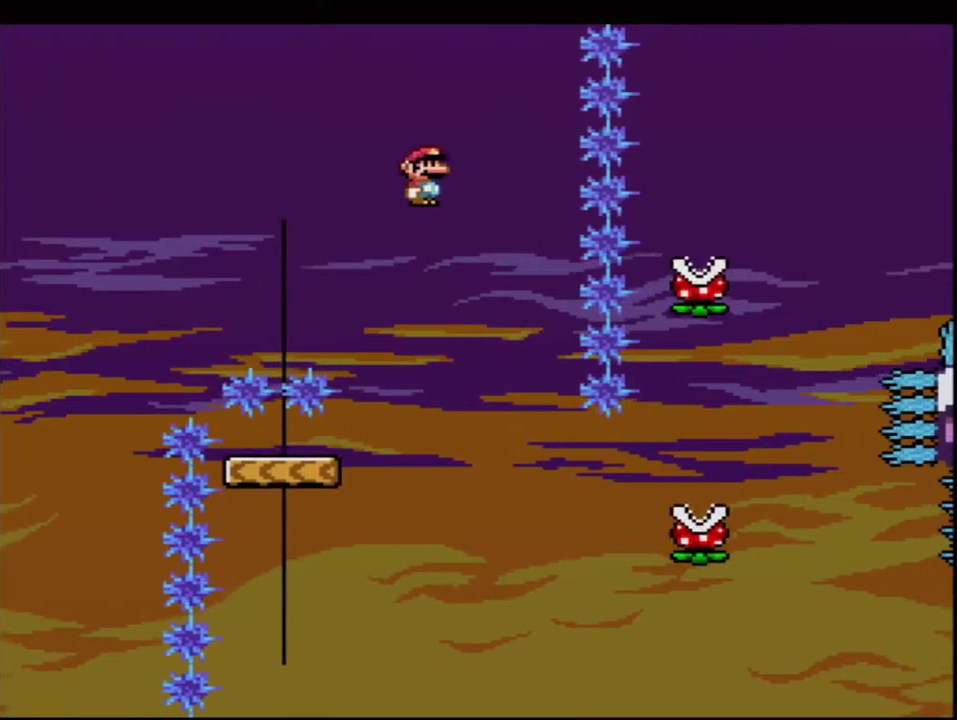
{"buttons": ["A", "X", "DPAD_RIGHT"], "events": [[17, "DPAD_LEFT", "down"], [167, "DPAD_LEFT", "up"], [333, "DPAD_RIGHT", "down"]]}
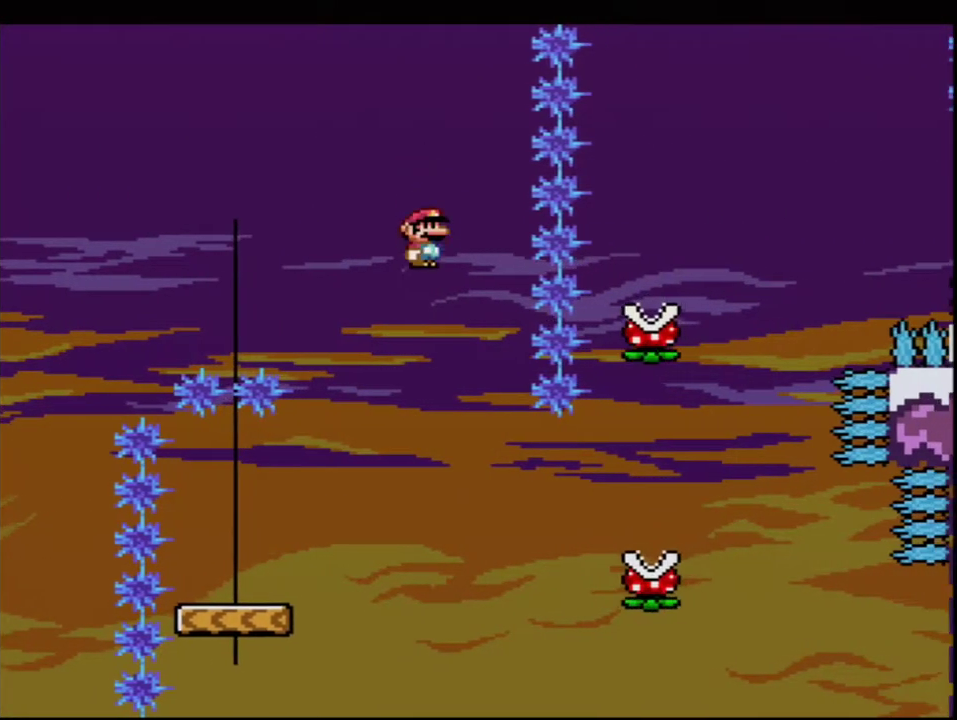
{"buttons": ["A", "X", "DPAD_RIGHT"], "events": [[50, "A", "up"], [83, "DPAD_RIGHT", "up"], [150, "DPAD_RIGHT", "down"], [183, "A", "down"]]}
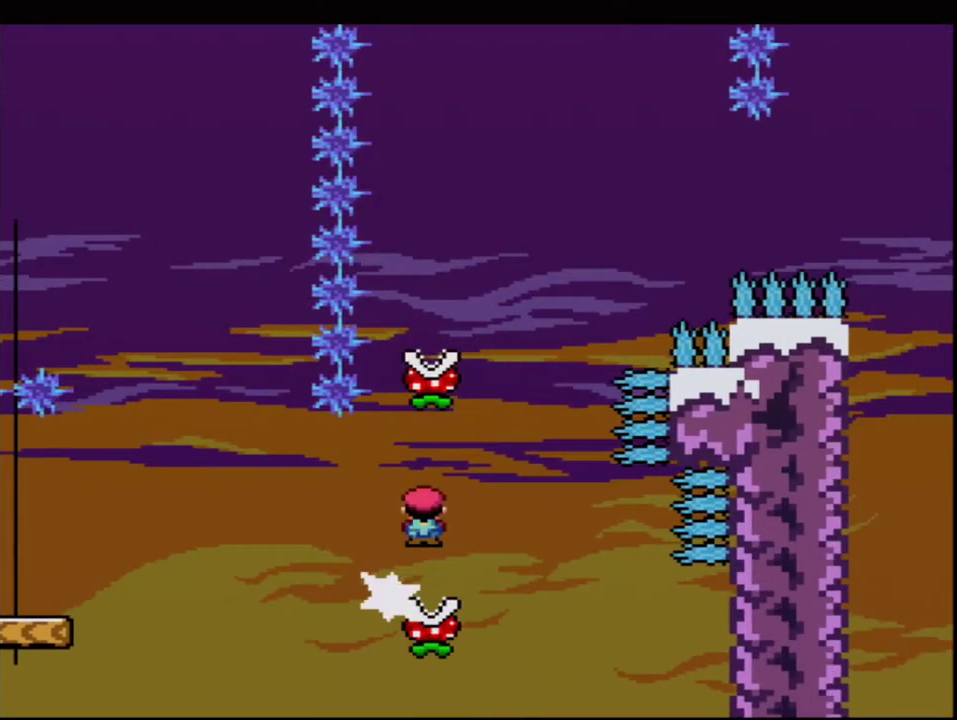
{"buttons": ["X", "DPAD_LEFT"], "events": [[150, "DPAD_RIGHT", "up"], [183, "DPAD_LEFT", "down"], [450, "A", "up"]]}
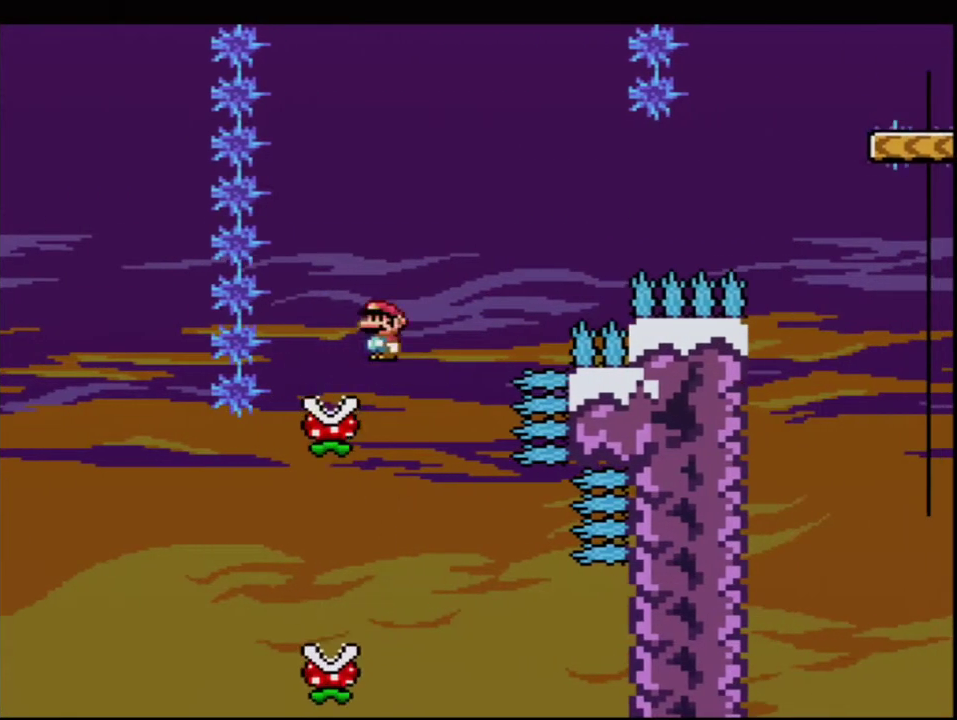
{"buttons": ["A", "X", "DPAD_RIGHT"], "events": [[17, "DPAD_LEFT", "up"], [83, "A", "down"], [83, "DPAD_RIGHT", "down"], [333, "A", "up"], [450, "A", "down"]]}
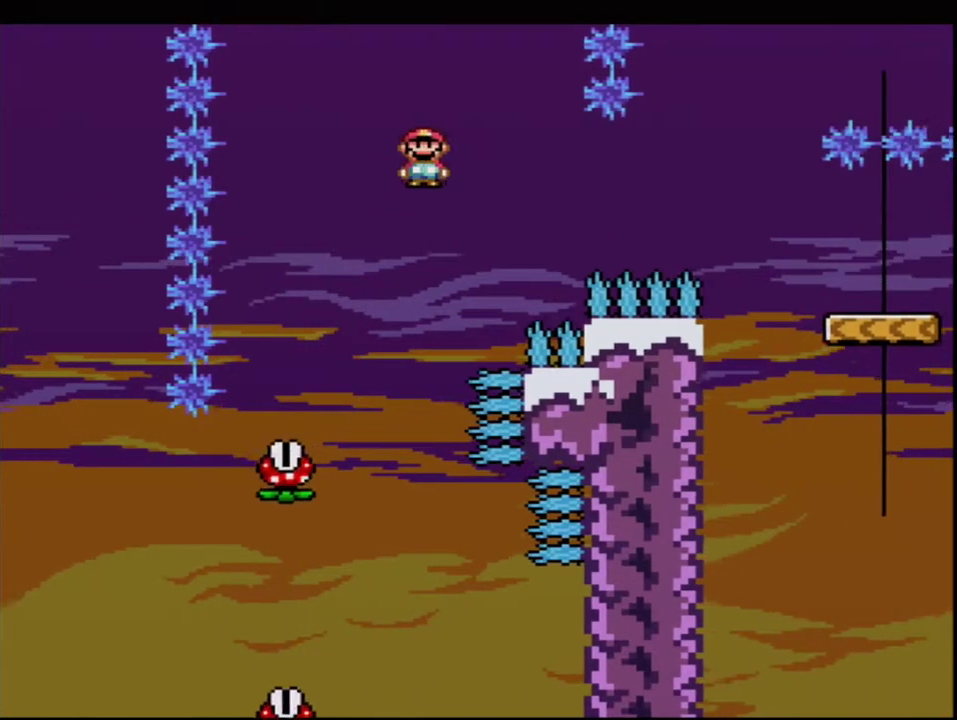
{"buttons": ["B", "Y", "DPAD_LEFT"], "events": [[200, "DPAD_RIGHT", "up"], [200, "R1", "down"], [333, "R1", "up"], [367, "A", "up"], [400, "X", "up"], [400, "Y", "down"], [417, "B", "down"], [483, "DPAD_LEFT", "down"]]}
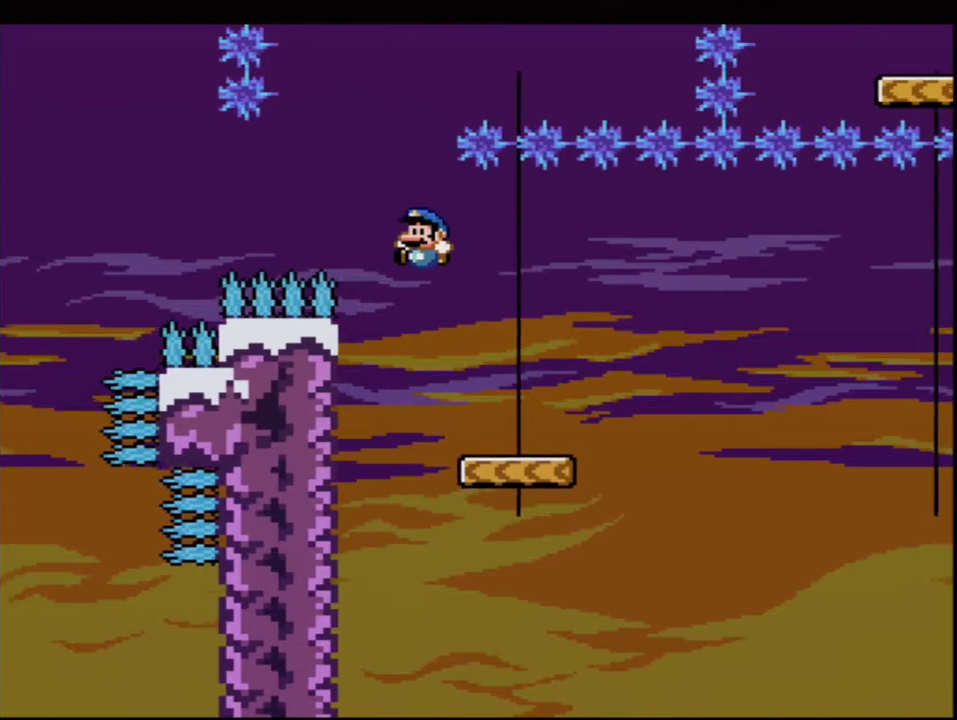
{"buttons": ["B", "Y"], "events": [[117, "DPAD_LEFT", "up"], [150, "DPAD_RIGHT", "down"], [267, "DPAD_UP", "down"], [383, "R1", "down"], [433, "DPAD_RIGHT", "up"], [450, "DPAD_UP", "up"], [483, "R1", "up"]]}
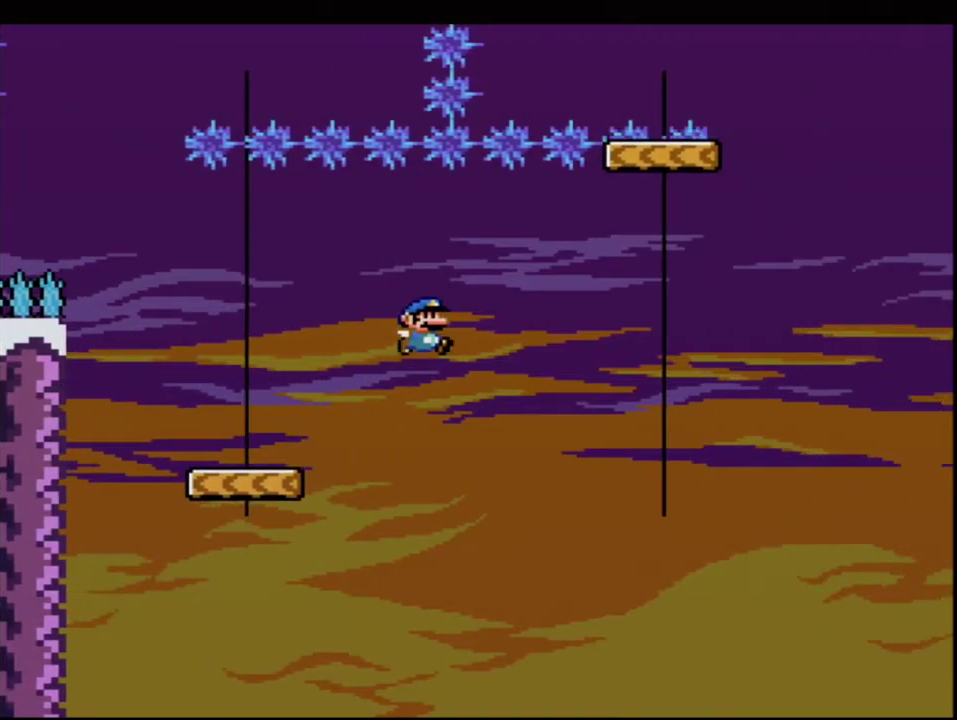
{"buttons": ["B", "Y"], "events": []}
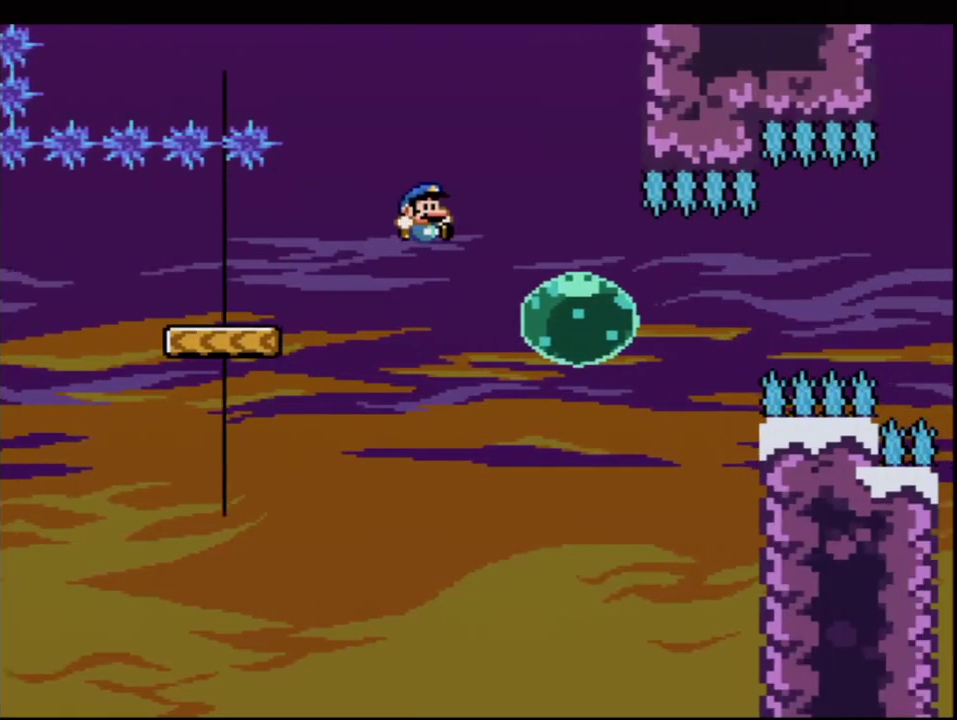
{"buttons": ["B", "Y"], "events": [[200, "R1", "down"], [300, "R1", "up"]]}
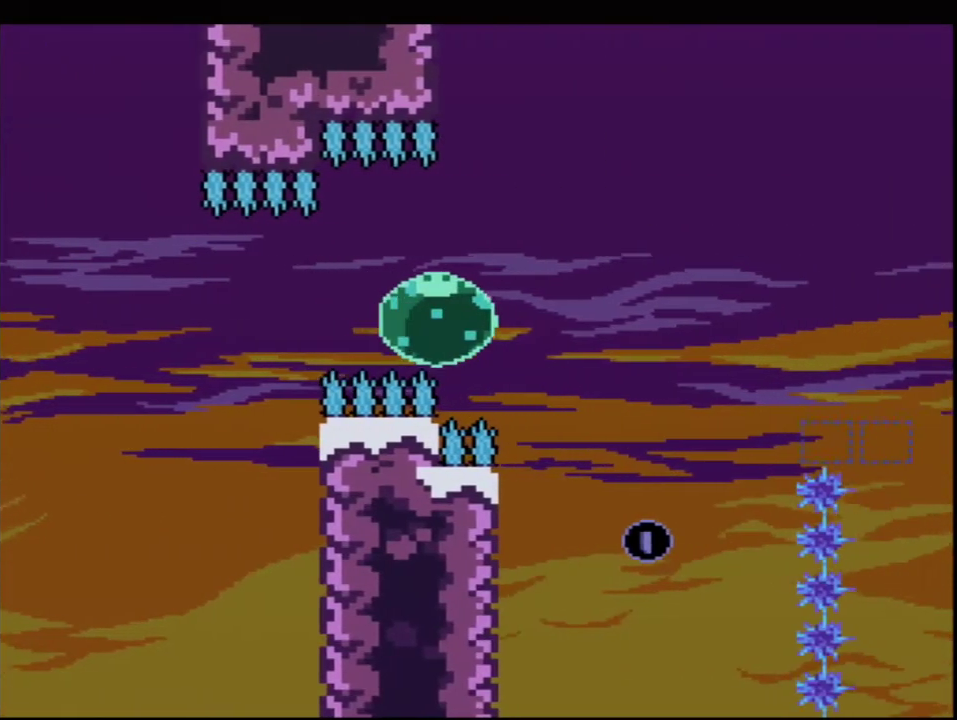
{"buttons": ["B", "Y"], "events": []}
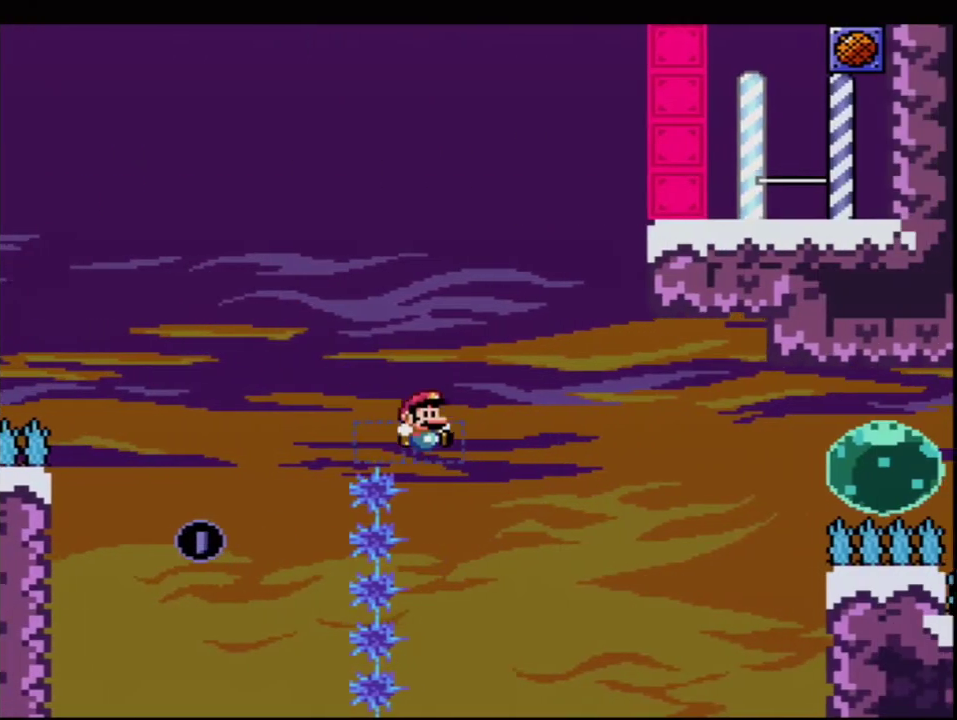
{"buttons": ["B", "Y"], "events": [[233, "DPAD_RIGHT", "down"], [233, "DPAD_UP", "down"], [300, "R1", "down"], [367, "R1", "up"], [400, "DPAD_RIGHT", "up"], [400, "DPAD_UP", "up"]]}
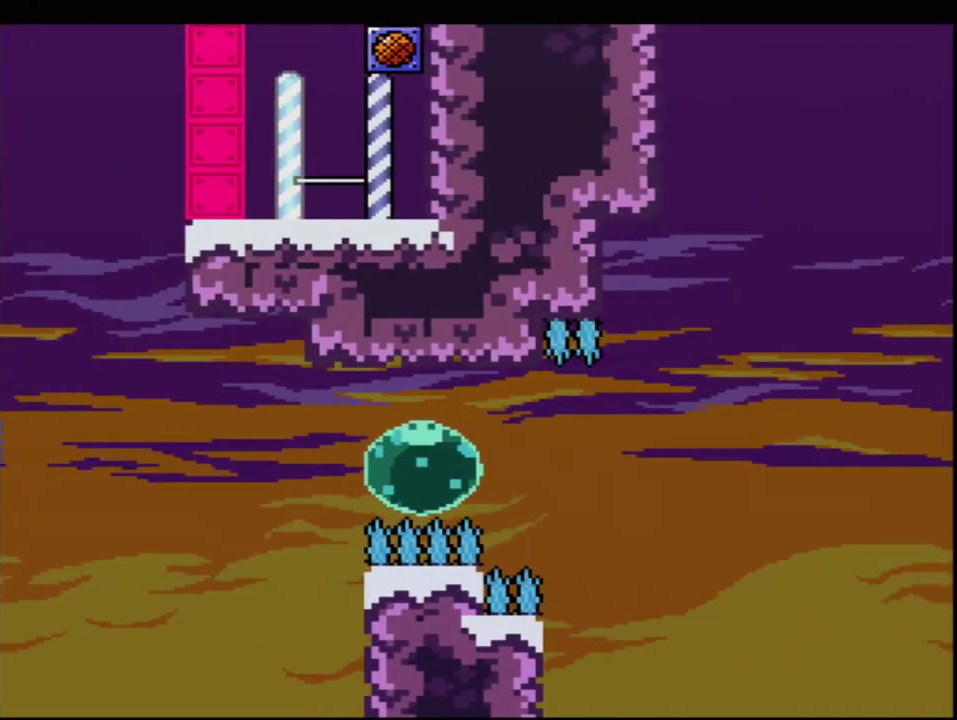
{"buttons": ["B", "Y"], "events": [[117, "R1", "down"], [200, "R1", "up"]]}